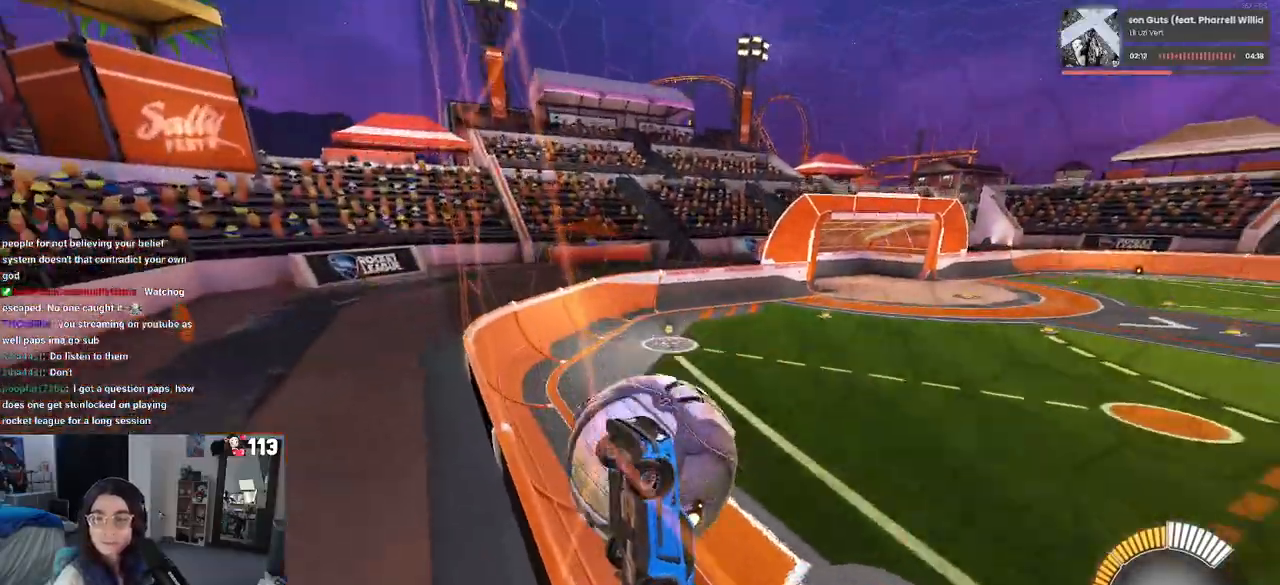
Gameplay with a controller (PlayStation layout); each line is a JSON object with the inputs held at the frame after it. "events" lists button and stick changes between this image and that frame as [ms after this image, input, new state], when the widget could be followed in between. Not read: other_buttons.
{"buttons": ["SQUARE", "R2"], "left_stick": "up-right", "right_stick": "center", "events": [[100, "left_stick", "up-right"], [400, "SQUARE", "down"]]}
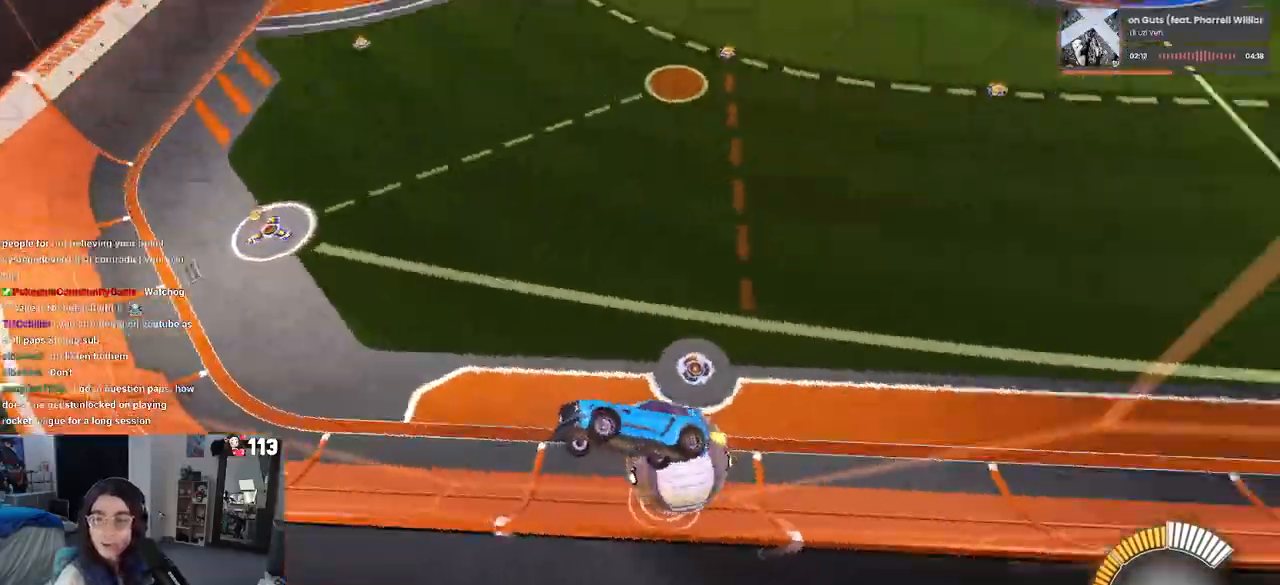
{"buttons": ["R2"], "left_stick": "right", "right_stick": "center", "events": [[150, "SQUARE", "up"], [367, "left_stick", "center"], [483, "left_stick", "right"]]}
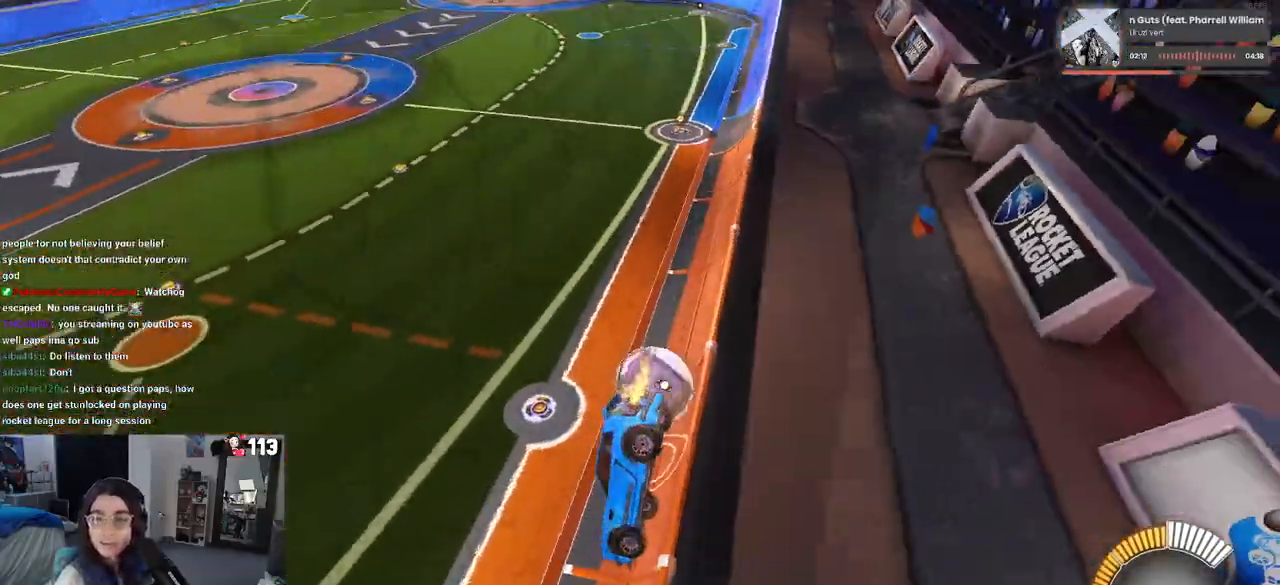
{"buttons": ["R2"], "left_stick": "right", "right_stick": "center", "events": [[233, "left_stick", "center"], [467, "left_stick", "right"]]}
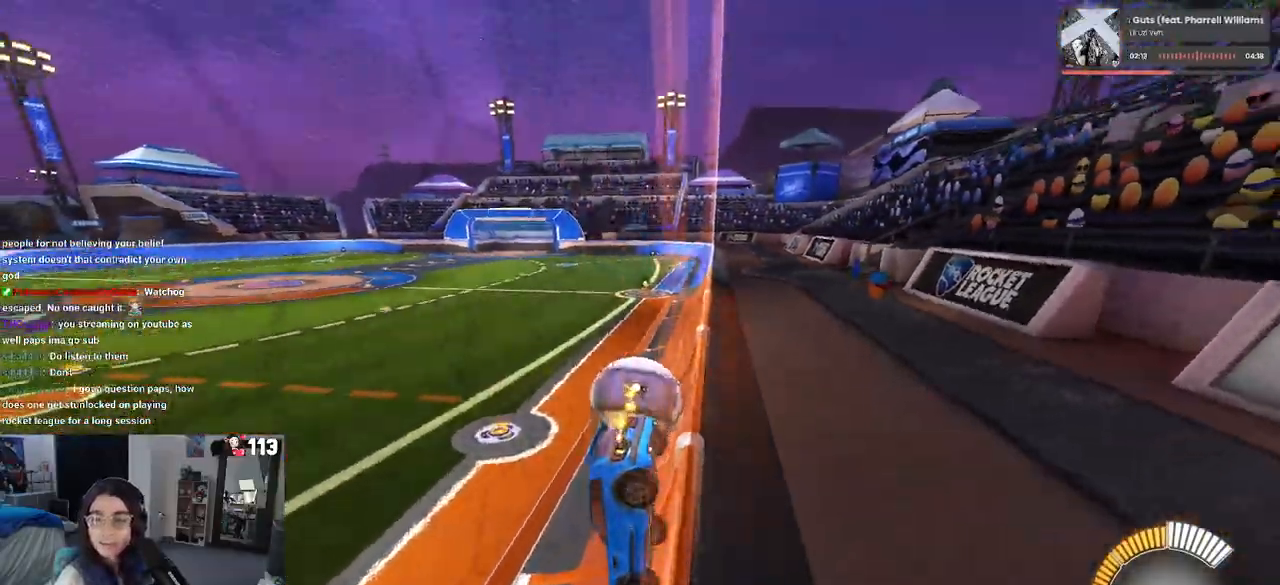
{"buttons": ["R2"], "left_stick": "center", "right_stick": "center", "events": [[317, "left_stick", "center"]]}
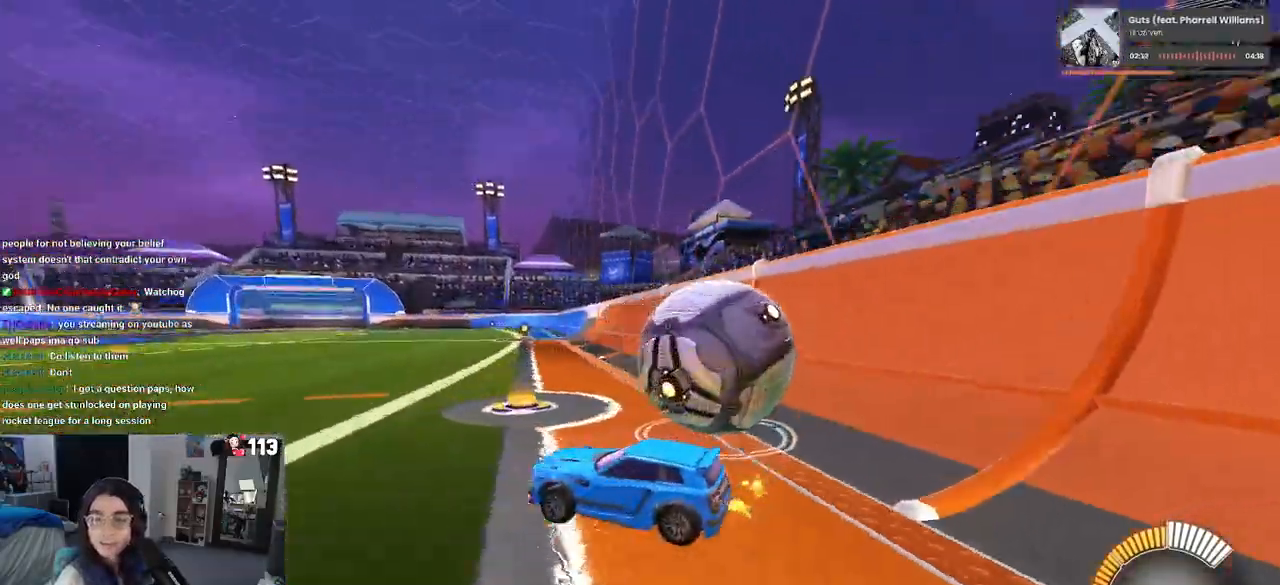
{"buttons": ["L2"], "left_stick": "right", "right_stick": "center", "events": [[67, "left_stick", "right"], [100, "L2", "down"], [100, "R2", "up"], [433, "CROSS", "down"], [500, "CROSS", "up"]]}
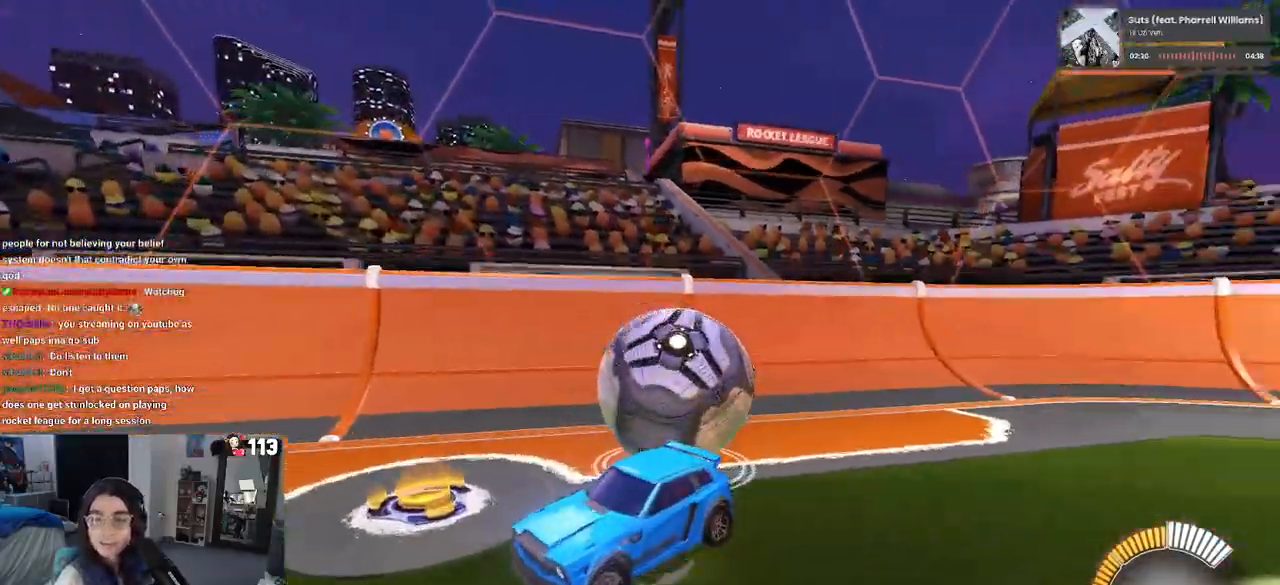
{"buttons": [], "left_stick": "right", "right_stick": "center", "events": [[250, "L2", "up"]]}
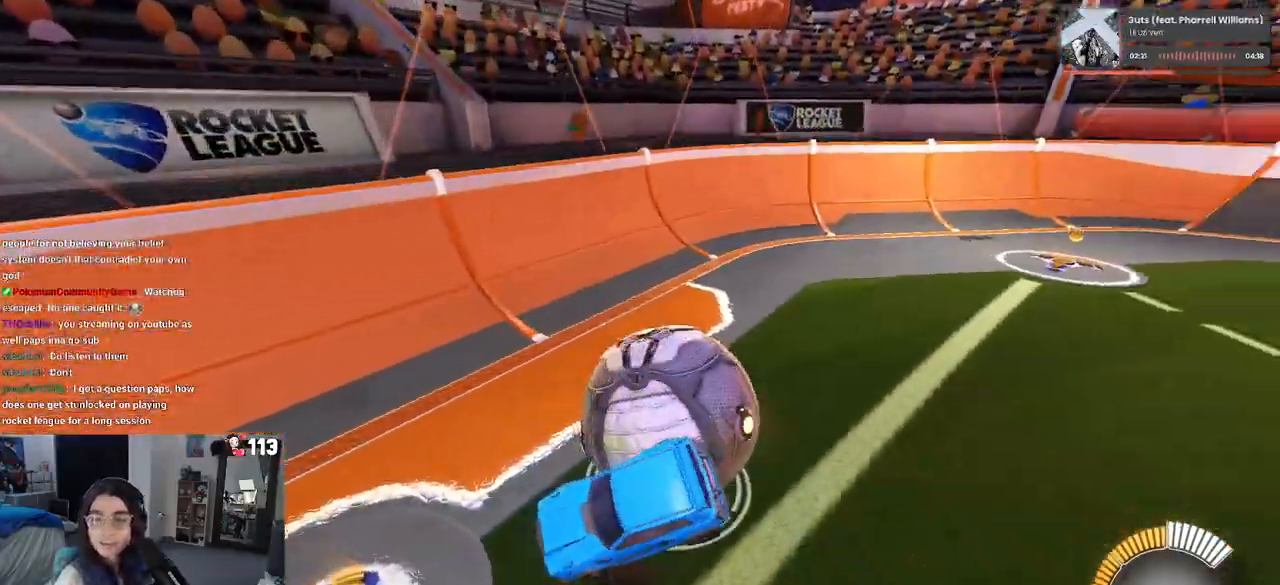
{"buttons": ["CROSS", "R2"], "left_stick": "up-right", "right_stick": "center", "events": [[333, "left_stick", "up-right"], [400, "R2", "down"], [467, "CROSS", "down"]]}
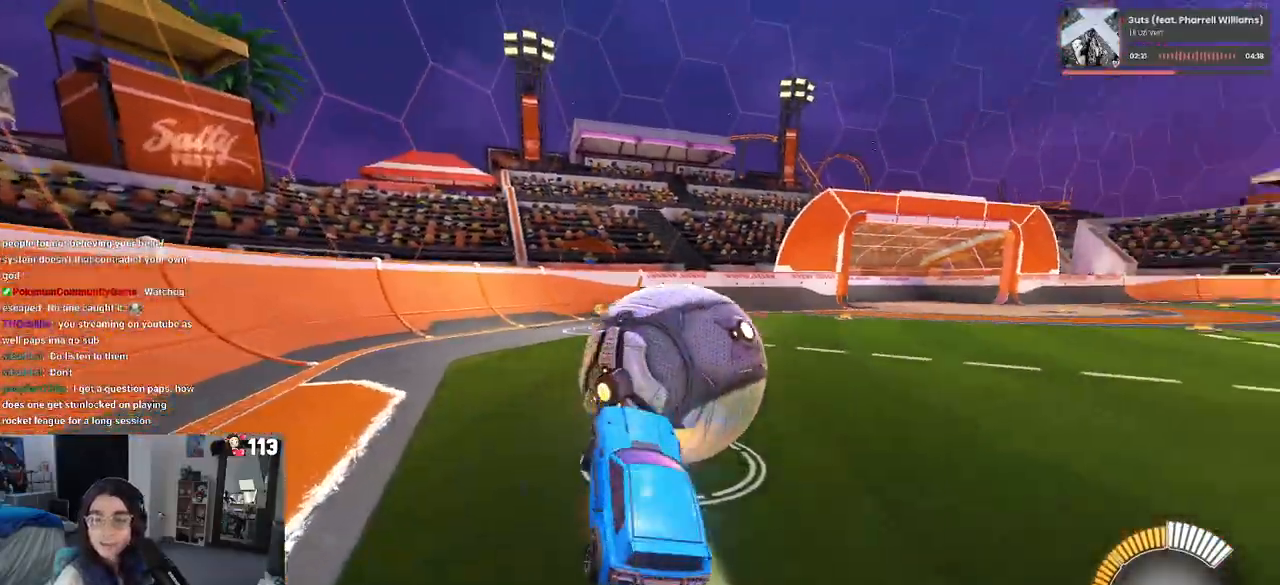
{"buttons": ["R2"], "left_stick": "right", "right_stick": "center", "events": [[33, "CROSS", "up"], [300, "left_stick", "right"]]}
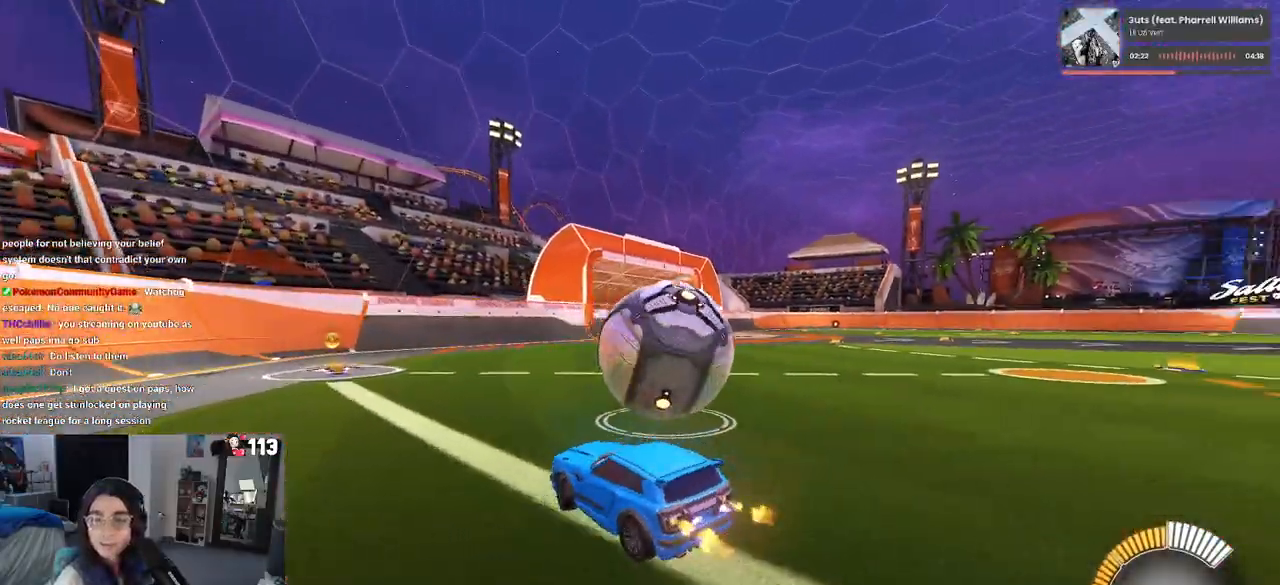
{"buttons": ["R2"], "left_stick": "center", "right_stick": "center", "events": [[200, "left_stick", "center"]]}
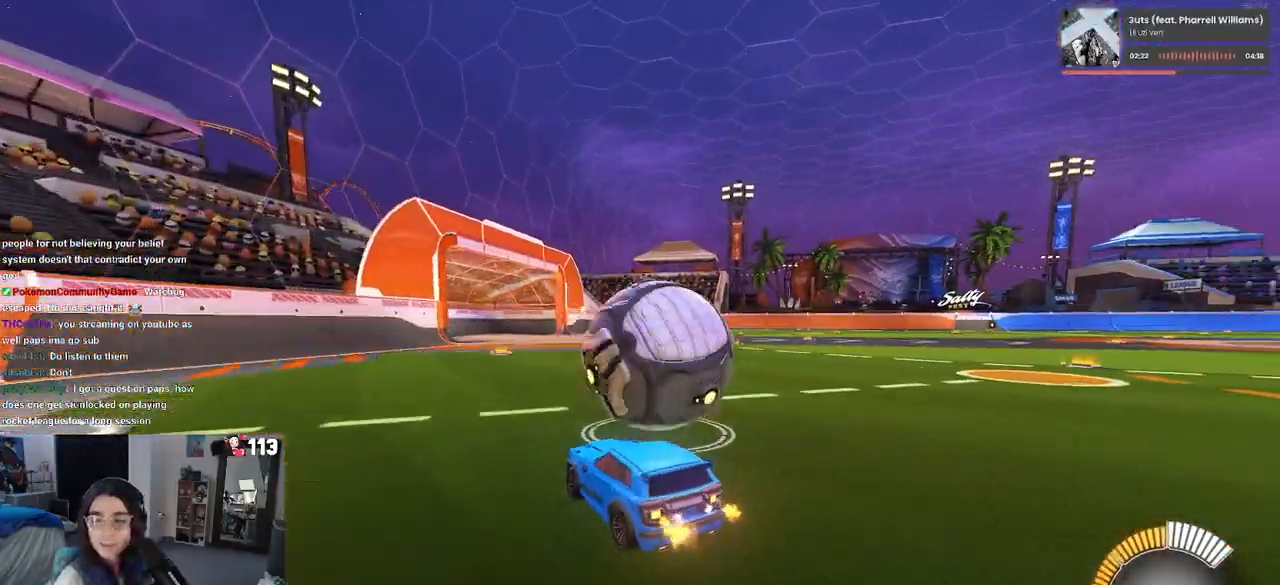
{"buttons": ["R2"], "left_stick": "right", "right_stick": "center", "events": [[300, "left_stick", "right"]]}
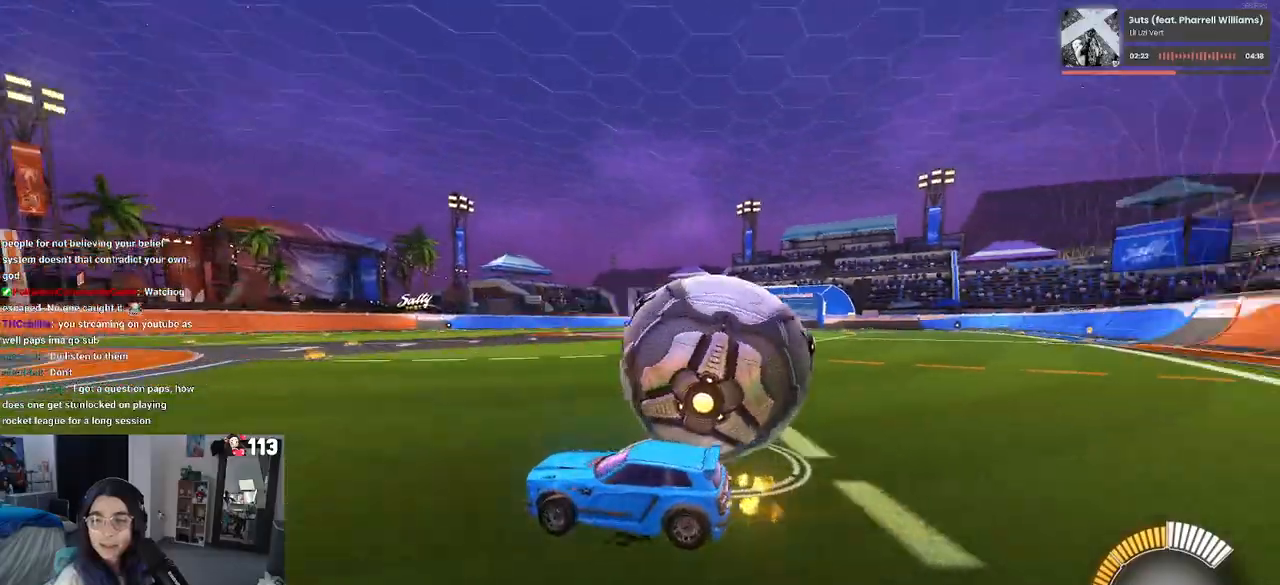
{"buttons": ["L2"], "left_stick": "right", "right_stick": "center", "events": [[183, "L2", "down"], [200, "R2", "up"]]}
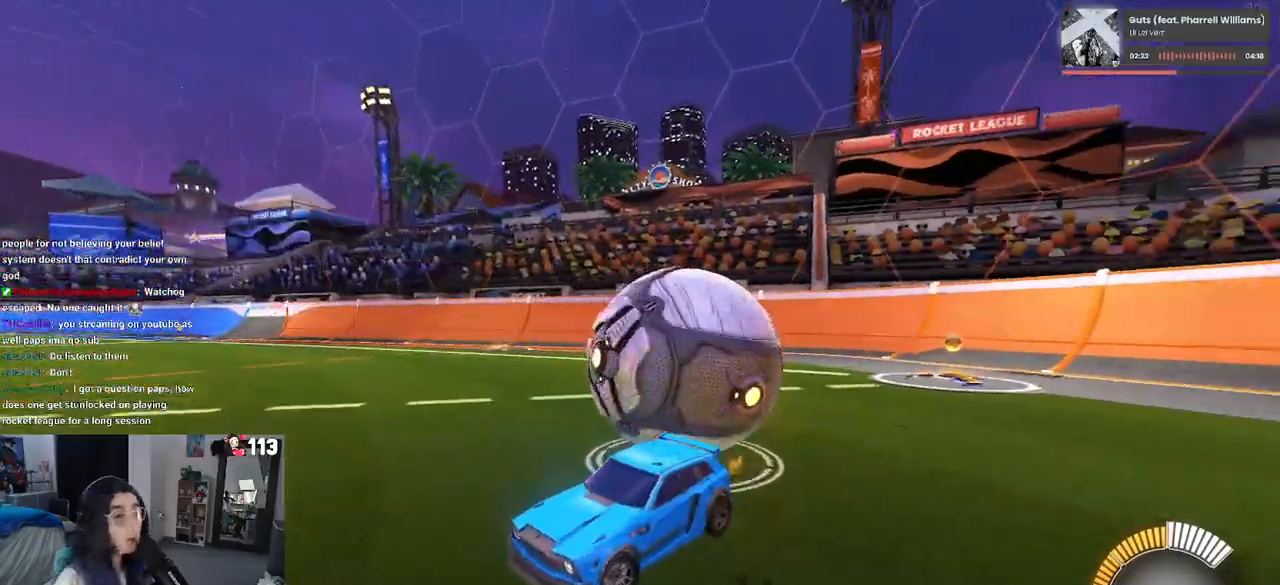
{"buttons": [], "left_stick": "right", "right_stick": "center", "events": [[100, "CROSS", "down"], [167, "CROSS", "up"], [317, "L2", "up"]]}
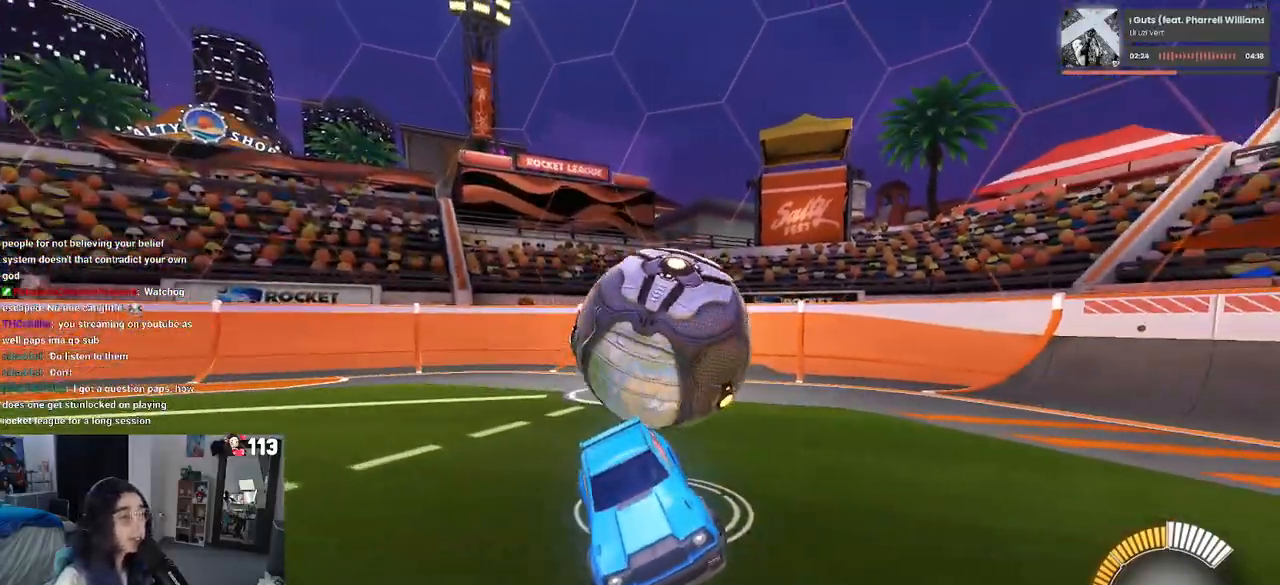
{"buttons": [], "left_stick": "right", "right_stick": "center", "events": []}
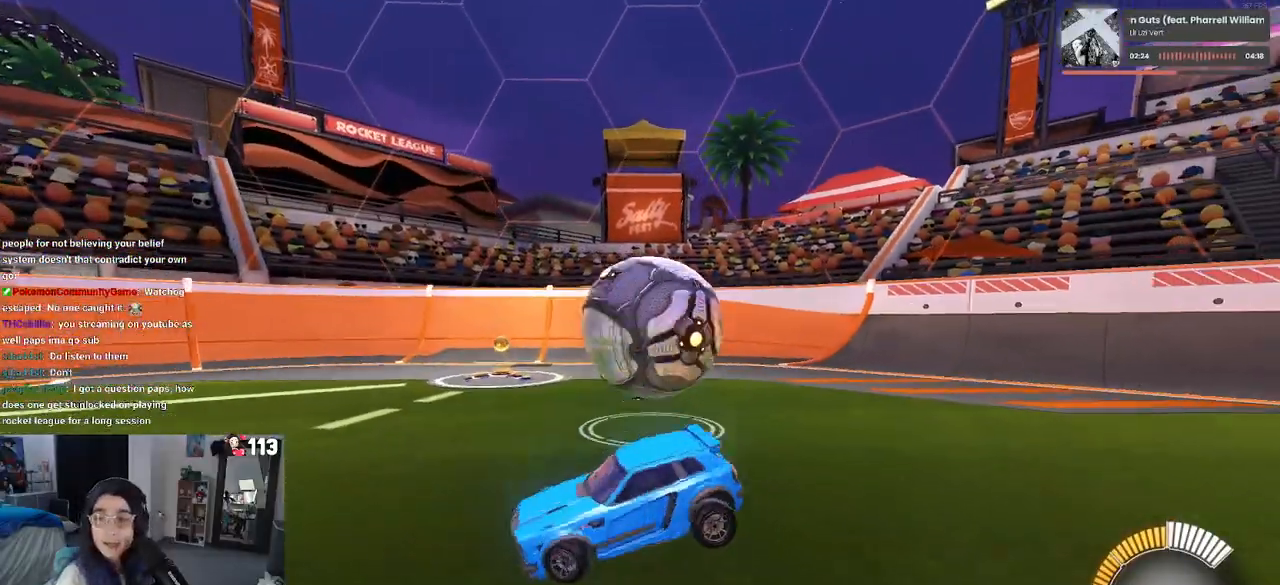
{"buttons": ["L2"], "left_stick": "right", "right_stick": "center", "events": [[17, "R2", "down"], [217, "L2", "down"], [233, "R2", "up"]]}
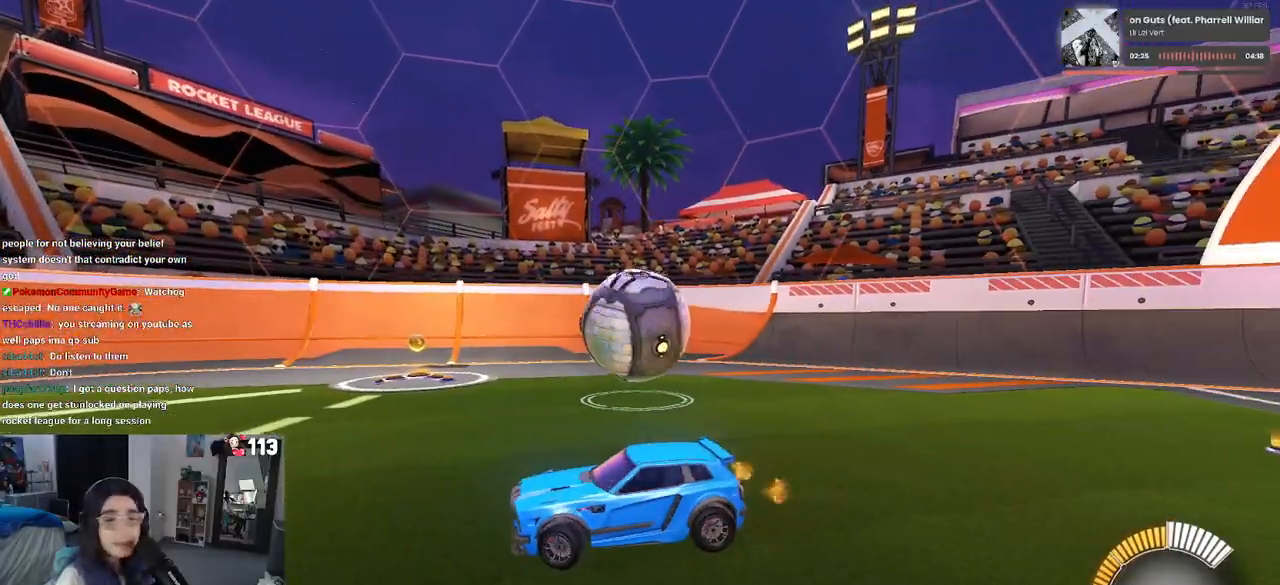
{"buttons": ["CROSS", "L2"], "left_stick": "up-right", "right_stick": "center", "events": [[150, "left_stick", "up-right"], [467, "CROSS", "down"]]}
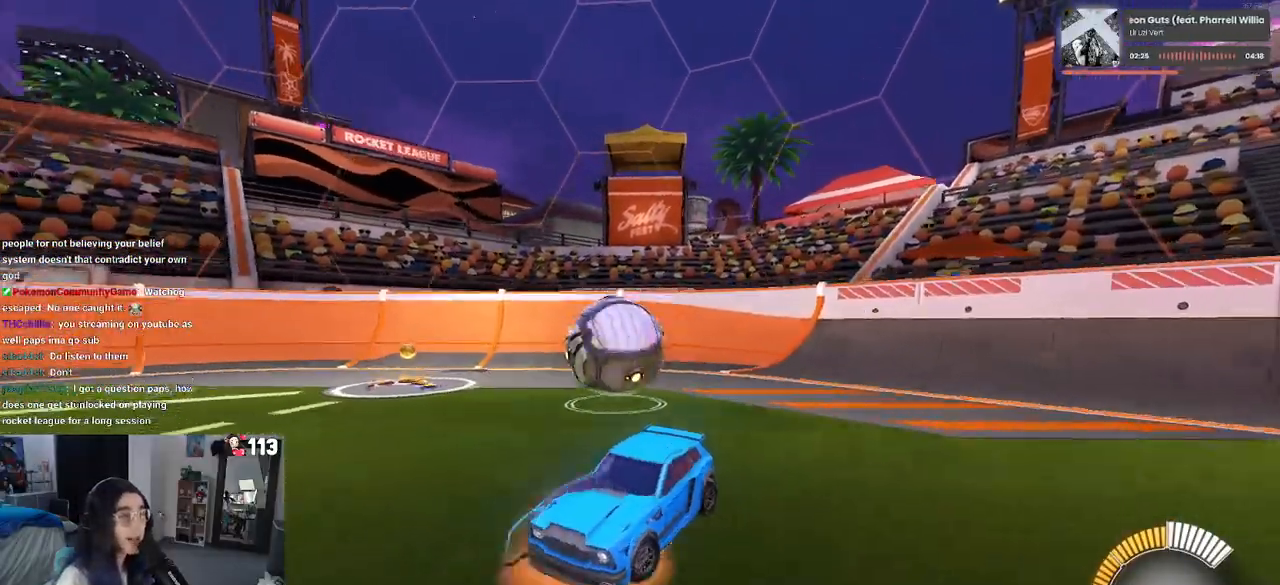
{"buttons": [], "left_stick": "down-right", "right_stick": "center", "events": [[50, "CROSS", "up"], [400, "left_stick", "down-right"], [433, "L2", "up"]]}
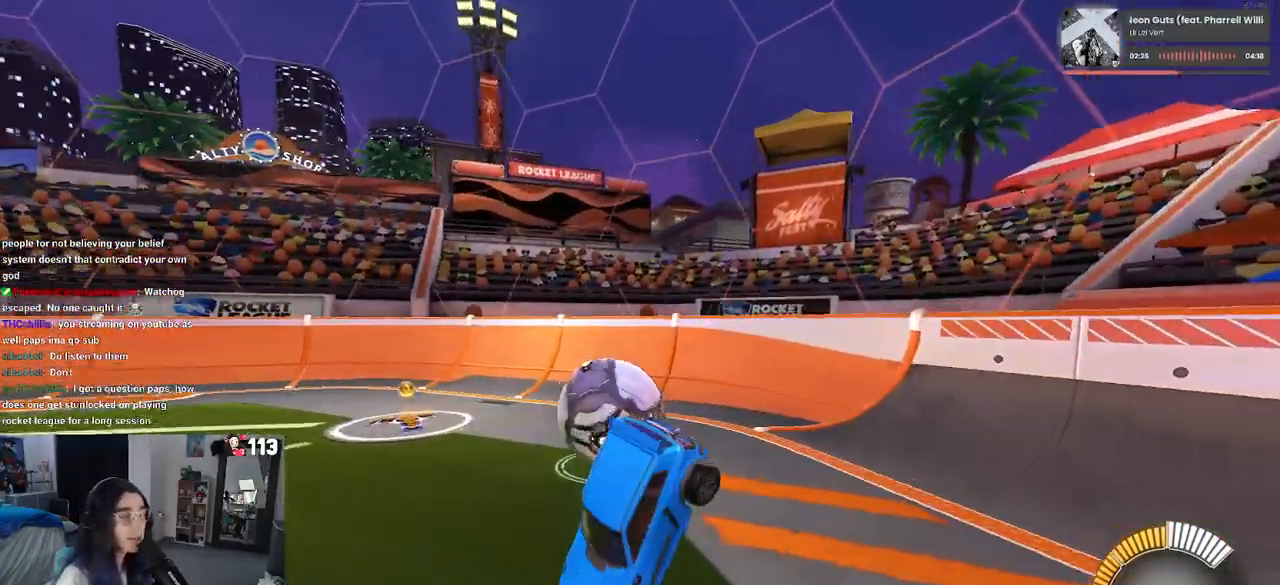
{"buttons": ["R2"], "left_stick": "up-right", "right_stick": "center", "events": [[83, "SQUARE", "down"], [217, "SQUARE", "up"], [267, "R2", "down"], [450, "left_stick", "up-right"]]}
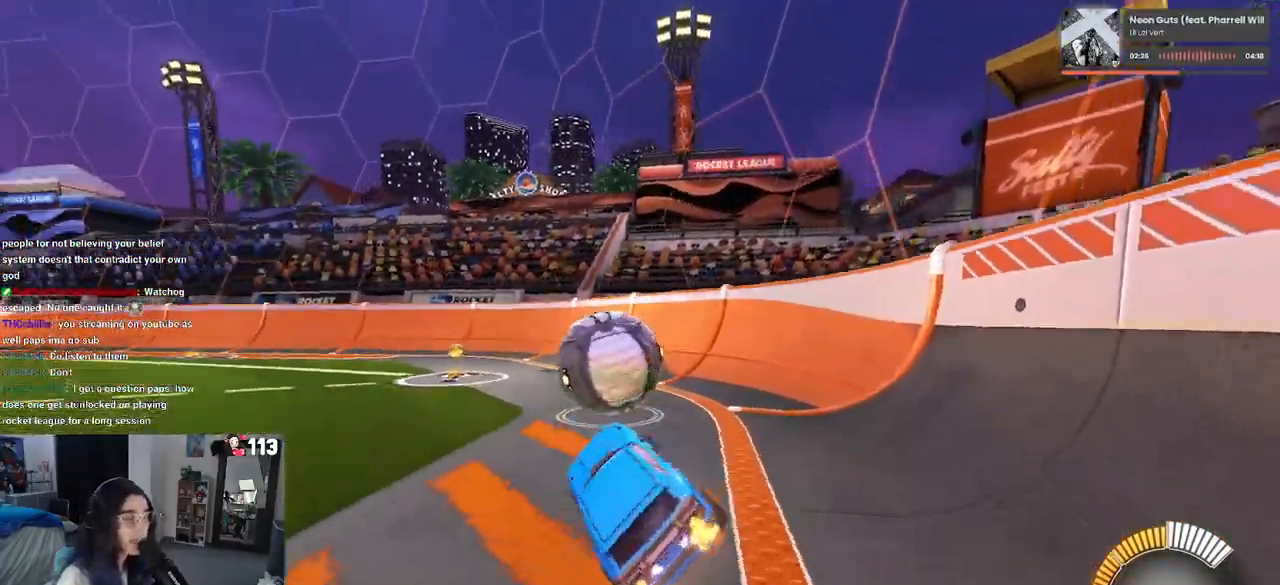
{"buttons": ["R2"], "left_stick": "center", "right_stick": "center", "events": [[33, "CROSS", "down"], [133, "CROSS", "up"], [267, "left_stick", "center"]]}
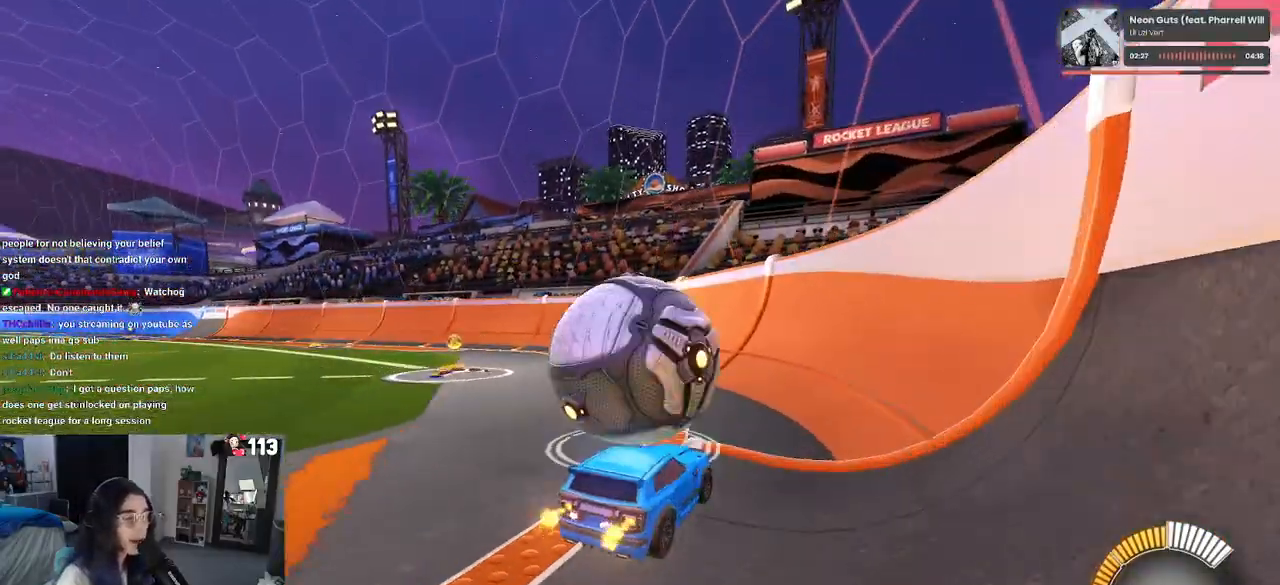
{"buttons": ["R1", "R2"], "left_stick": "left", "right_stick": "center", "events": [[117, "R1", "down"], [483, "left_stick", "left"]]}
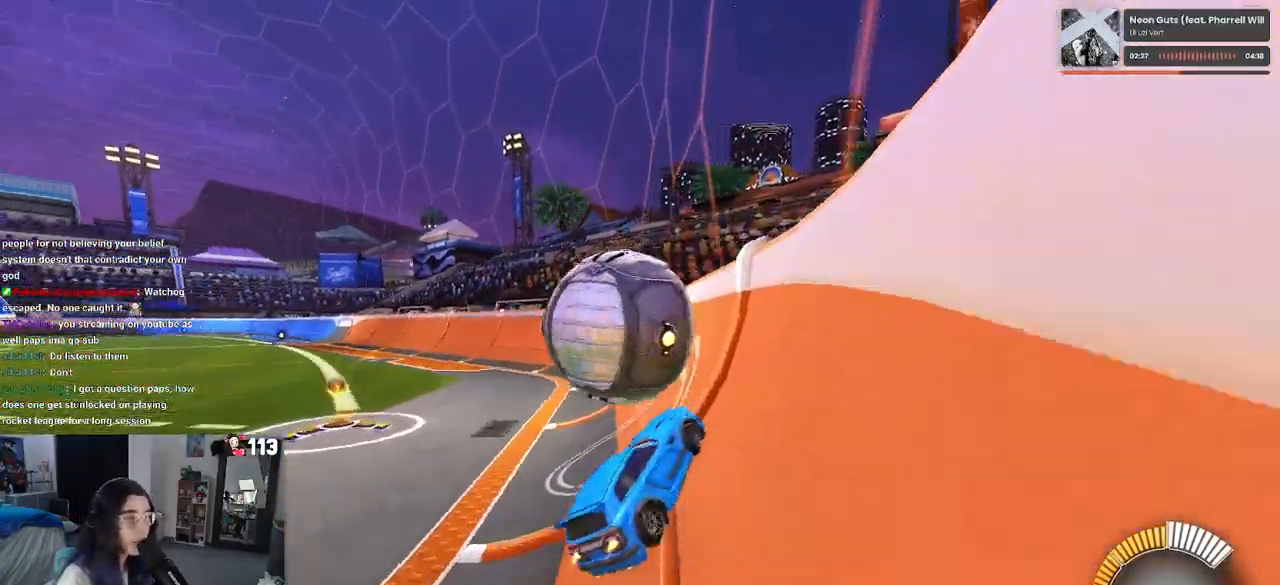
{"buttons": ["L2"], "left_stick": "left", "right_stick": "center", "events": [[250, "R1", "up"], [400, "L2", "down"], [400, "R2", "up"]]}
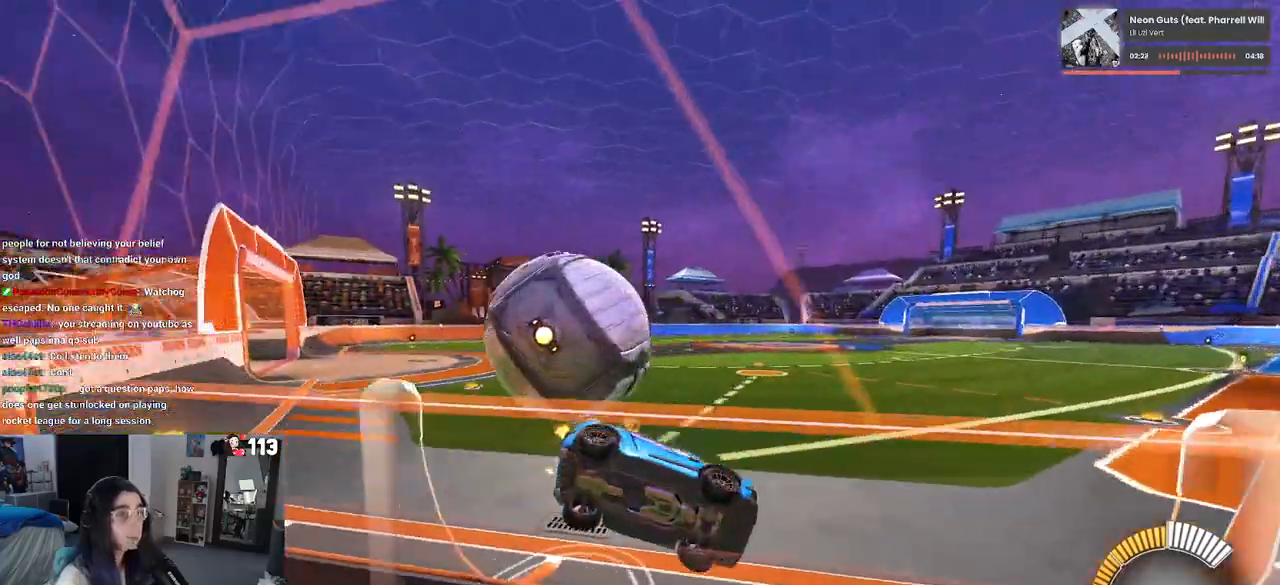
{"buttons": ["R2"], "left_stick": "center", "right_stick": "center", "events": [[150, "R2", "down"], [300, "L2", "up"], [433, "left_stick", "center"]]}
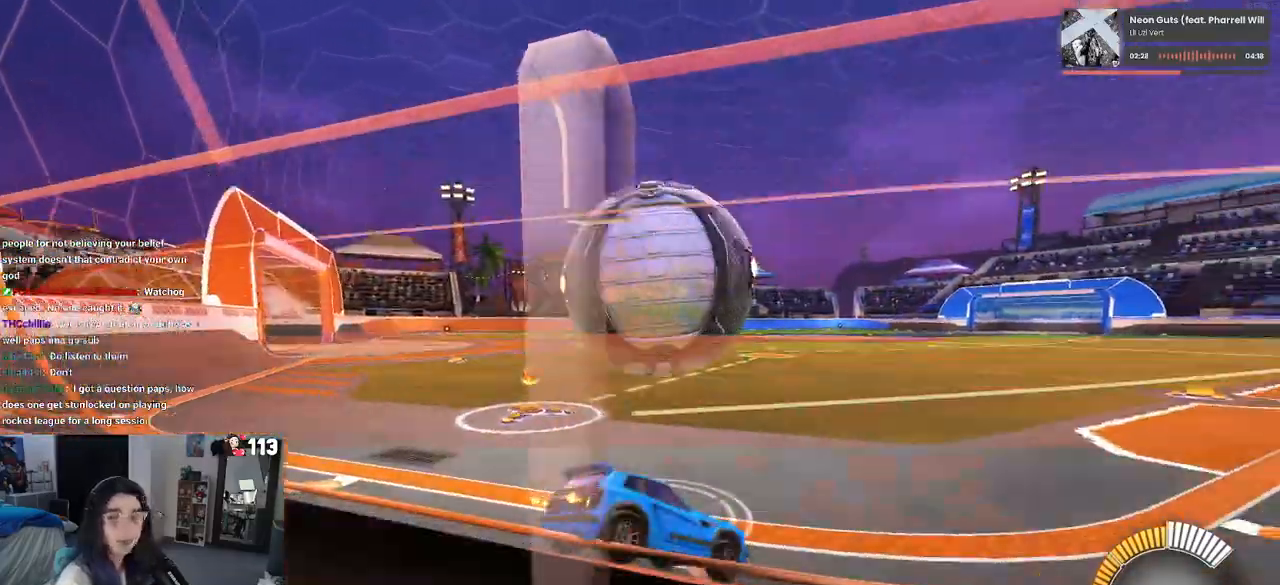
{"buttons": [], "left_stick": "left", "right_stick": "center", "events": [[150, "R2", "up"], [150, "left_stick", "right"], [400, "left_stick", "center"], [500, "left_stick", "left"]]}
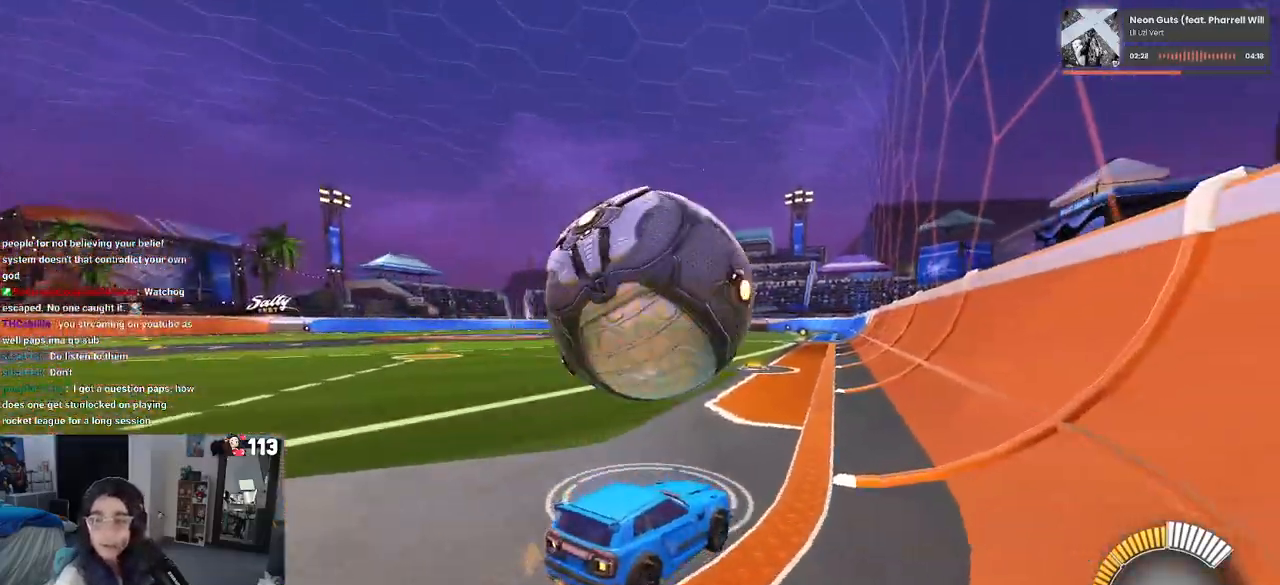
{"buttons": ["R2"], "left_stick": "center", "right_stick": "center", "events": [[17, "R2", "down"], [200, "left_stick", "center"]]}
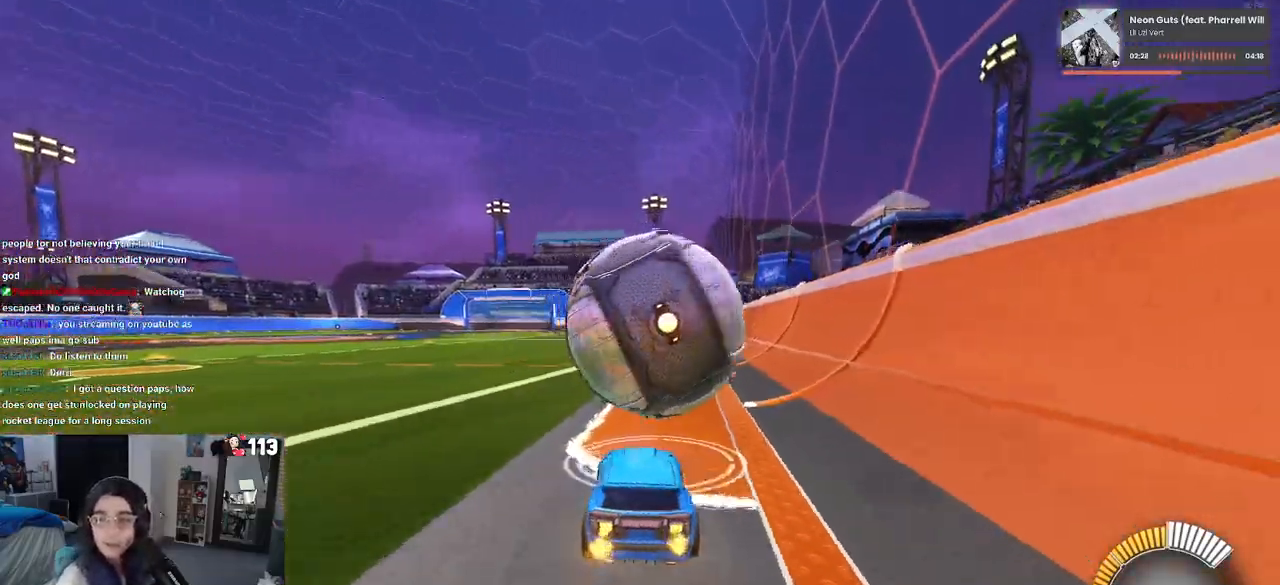
{"buttons": ["CROSS", "R1", "R2"], "left_stick": "up", "right_stick": "center", "events": [[233, "left_stick", "right"], [300, "CROSS", "down"], [367, "left_stick", "up"], [383, "CROSS", "up"], [450, "CROSS", "down"], [483, "R1", "down"]]}
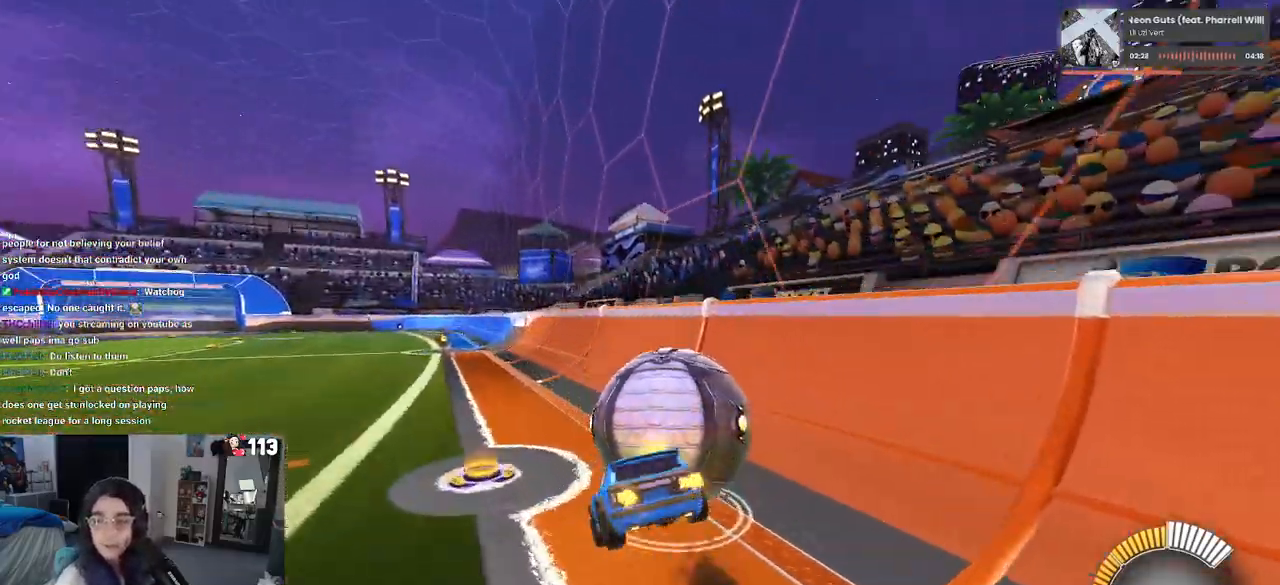
{"buttons": ["R2"], "left_stick": "center", "right_stick": "center", "events": [[17, "SQUARE", "down"], [17, "left_stick", "down"], [33, "CROSS", "up"], [183, "left_stick", "center"], [300, "R1", "up"], [317, "SQUARE", "up"]]}
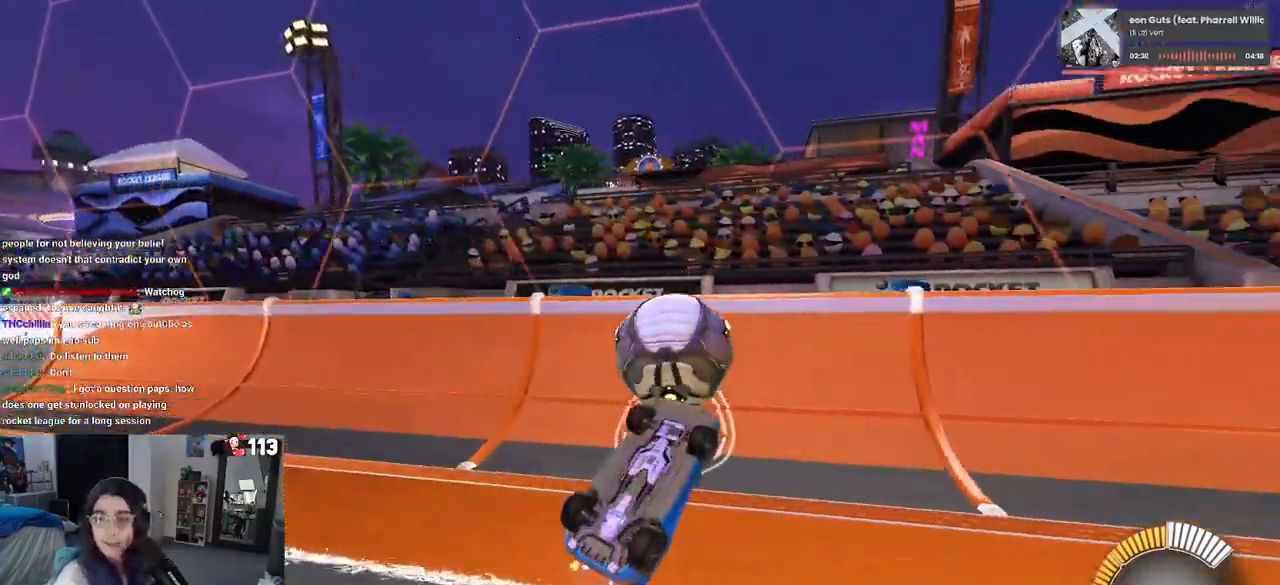
{"buttons": [], "left_stick": "center", "right_stick": "center", "events": [[50, "R2", "up"]]}